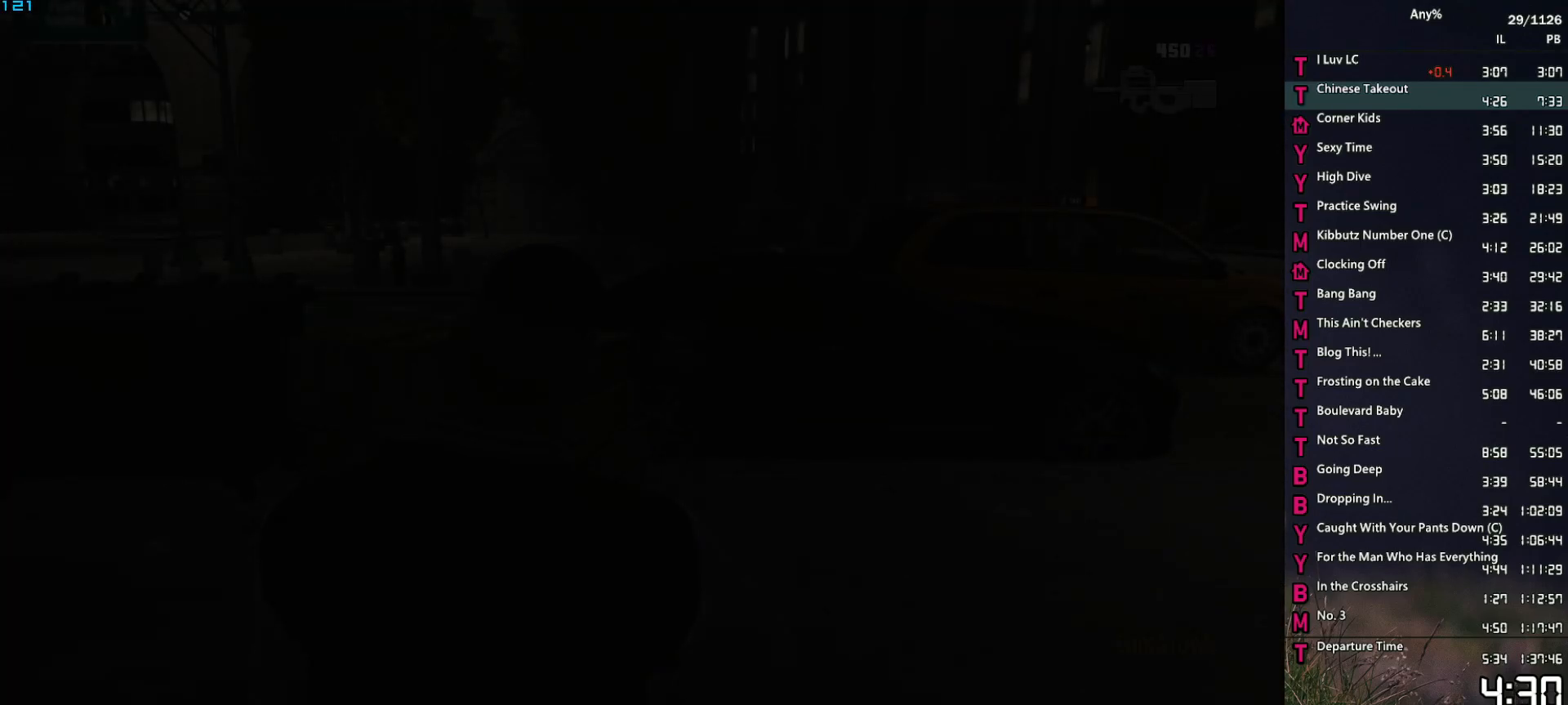
Gameplay with keyboard and mouse; each line is a JSON object with the keys and mouse buttons held at the frame after it. "events" lists presses ("down") and releases ("up") of "1", "2", "3", "4", "5", "6", "a", "alt", "caps_lock", "ctrl", "d", "down", "e", "escape", "f", "f2", "q", "r", "return", "s", "shift", "space", "t", "tab", "up", "v", "w", "mouse_left", "mouse_middle", "mouse_right", "mouse_mb4", "mouse_mb5", "mouse_wheel_up" and "mouse_wheel_down" between this image and that frame as [ms after this image, input, new state], when the widget could be followed in between. "mouse_left", "mouse_middle", "mouse_right", "mouse_mb4", "mouse_mb5", "mouse_wheel_up", "mouse_wheel_down" = the "left", "middle", "right", "mb4", "mb5", "wheel_up", "wheel_down" buttons of the "mouse" list. No other keys are recorded. Not read: mouse_move other_keys.
{"keys": [], "mouse": [], "events": [[83, "space", "down"], [117, "space", "up"], [167, "return", "down"], [217, "return", "up"], [217, "space", "down"], [317, "return", "down"], [317, "space", "up"], [350, "return", "up"], [400, "space", "down"], [450, "space", "up"]]}
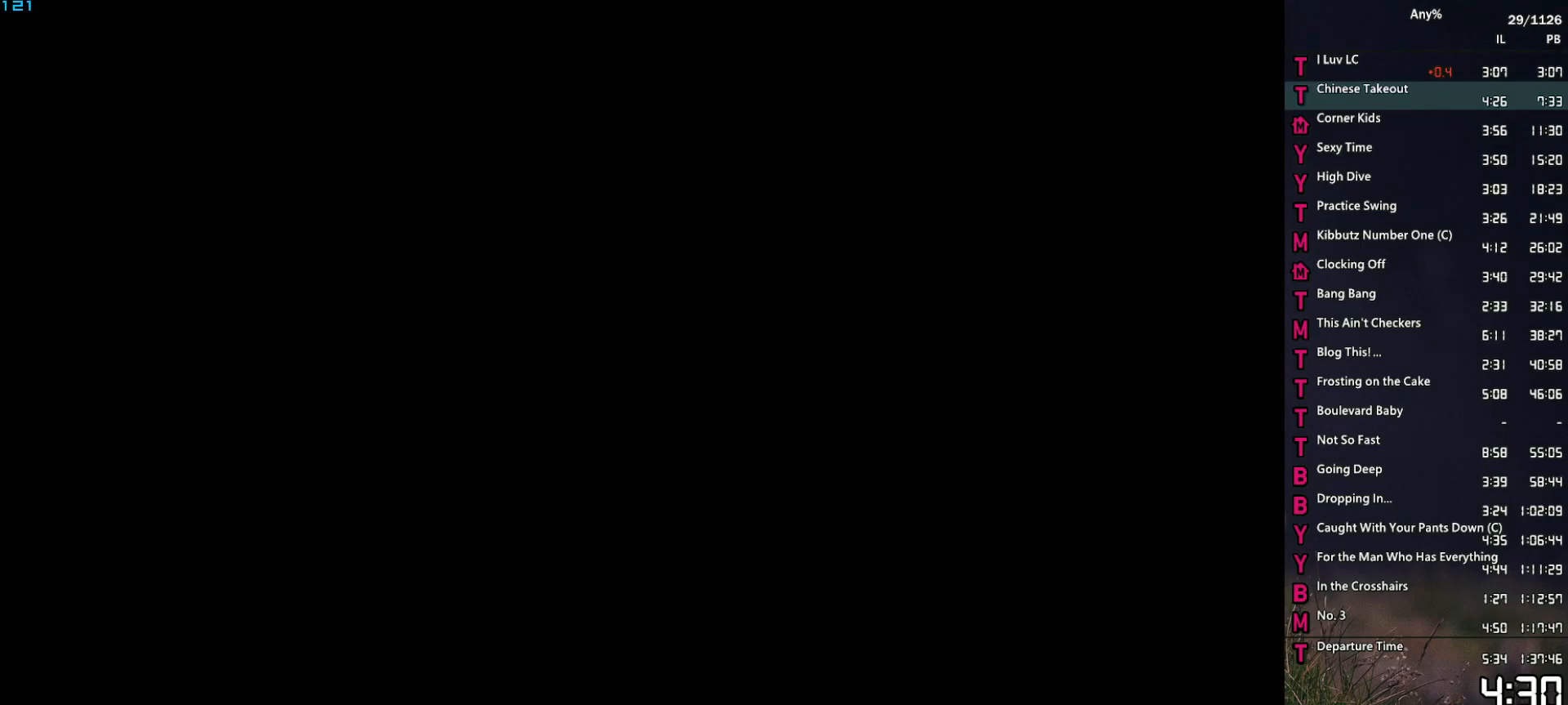
{"keys": ["space"], "mouse": [], "events": [[50, "return", "down"], [100, "space", "down"], [133, "return", "up"], [133, "space", "up"], [183, "return", "down"], [233, "return", "up"], [233, "space", "down"], [333, "space", "up"], [417, "return", "down"], [417, "space", "down"], [467, "return", "up"]]}
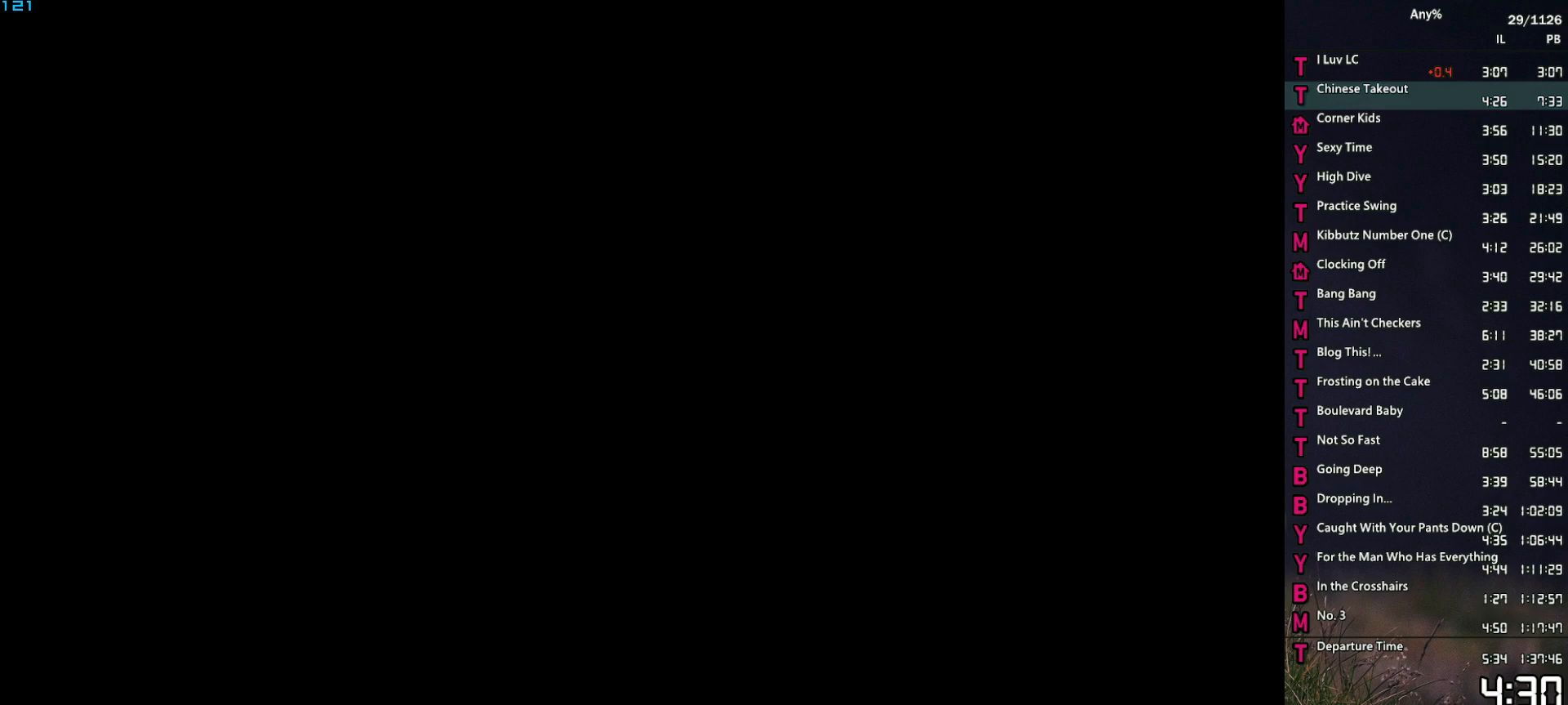
{"keys": ["space"], "mouse": [], "events": [[17, "space", "up"], [67, "return", "down"], [117, "return", "up"], [117, "space", "down"], [200, "space", "up"], [300, "space", "down"], [350, "space", "up"], [433, "return", "down"], [483, "return", "up"], [483, "space", "down"]]}
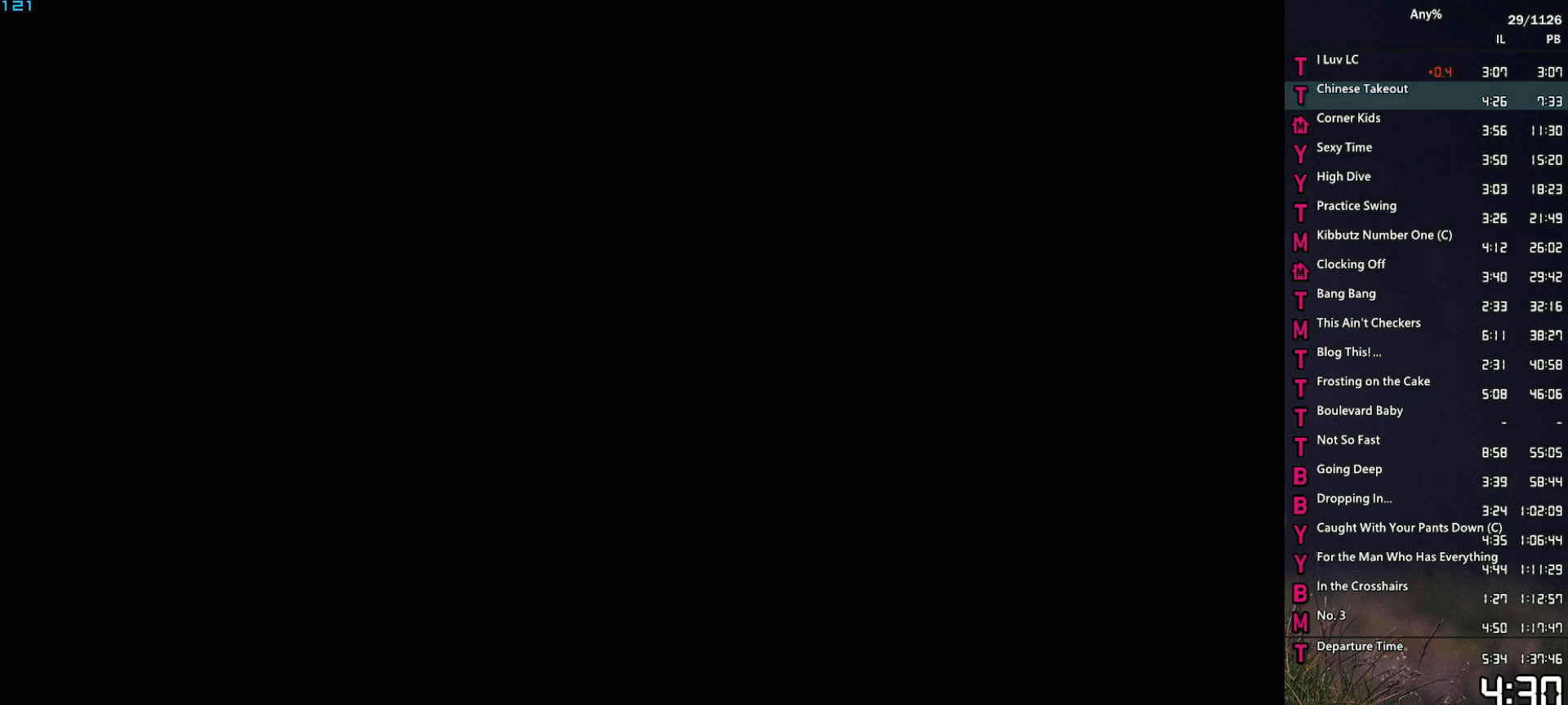
{"keys": [], "mouse": [], "events": [[33, "return", "down"], [33, "space", "up"], [117, "return", "up"], [167, "space", "down"], [217, "return", "down"], [217, "space", "up"], [267, "return", "up"], [317, "return", "down"], [350, "space", "down"], [400, "return", "up"], [400, "space", "up"]]}
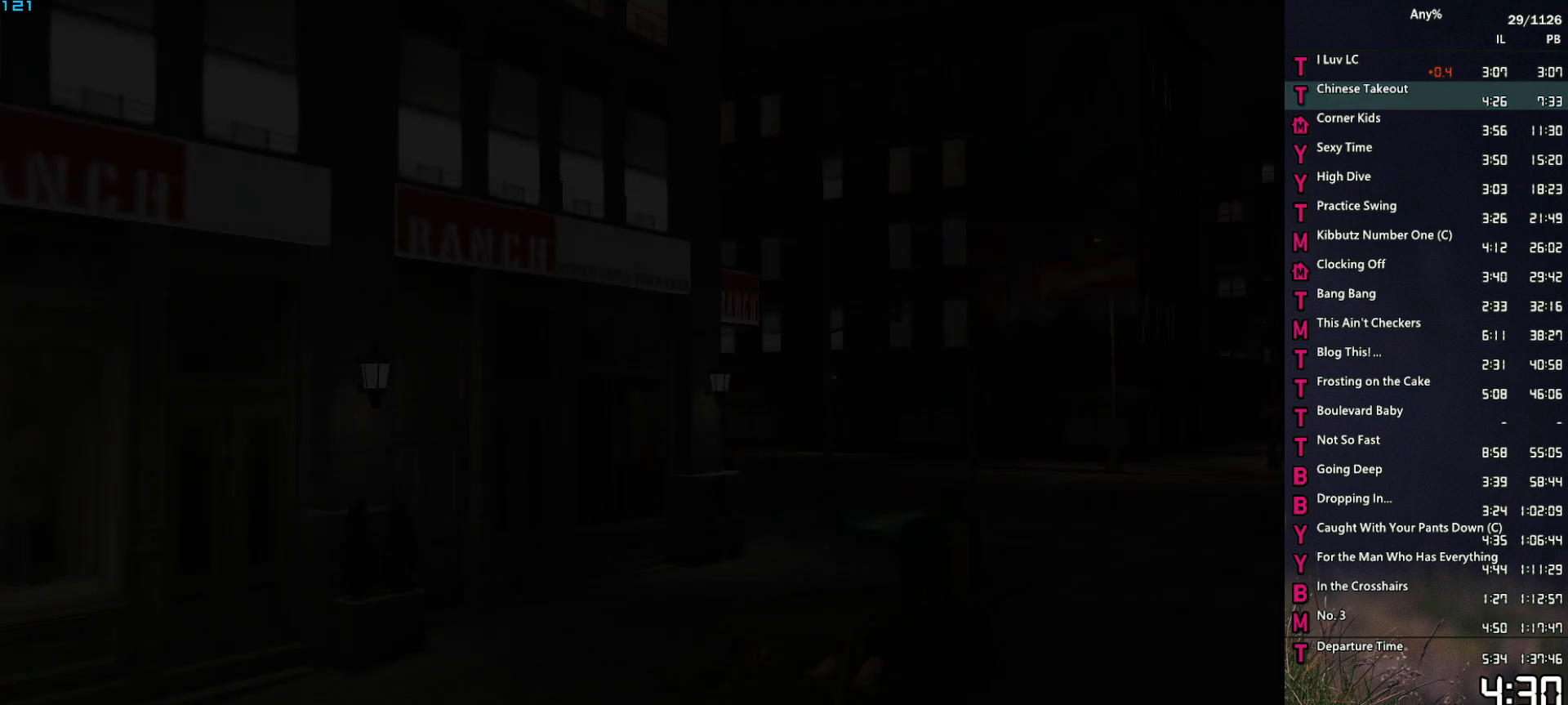
{"keys": [], "mouse": [], "events": [[50, "space", "down"], [83, "space", "up"], [183, "space", "down"], [233, "return", "down"], [283, "return", "up"], [283, "space", "up"], [367, "return", "down"], [417, "return", "up"], [417, "space", "down"], [467, "space", "up"]]}
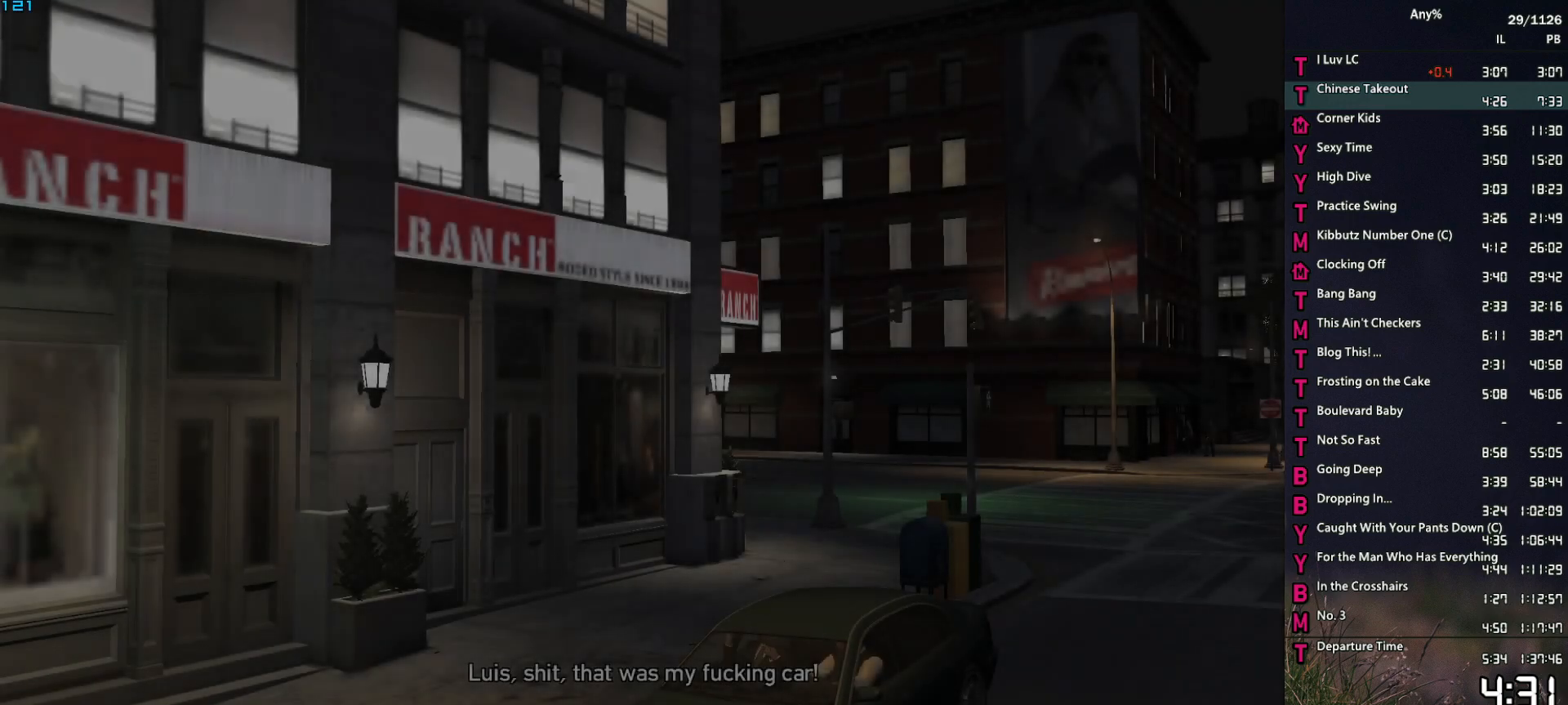
{"keys": ["return", "space"], "mouse": [], "events": [[17, "return", "down"], [67, "return", "up"], [117, "space", "down"], [150, "return", "down"], [150, "space", "up"], [250, "return", "up"], [250, "space", "down"], [350, "return", "down"], [350, "space", "up"], [433, "return", "up"], [433, "space", "down"], [483, "return", "down"]]}
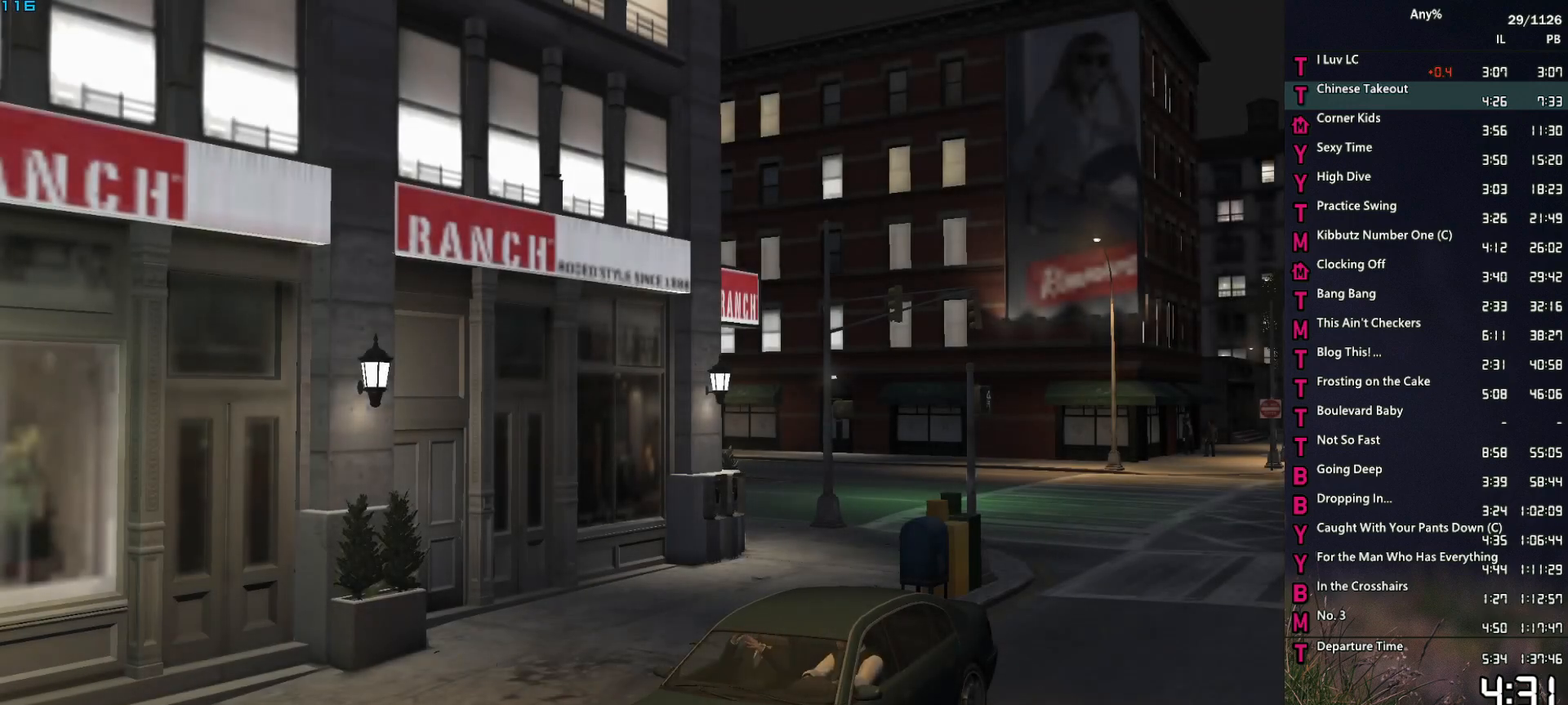
{"keys": [], "mouse": [], "events": [[33, "space", "up"], [117, "space", "down"], [167, "return", "up"], [167, "space", "up"], [267, "space", "down"], [317, "space", "up"]]}
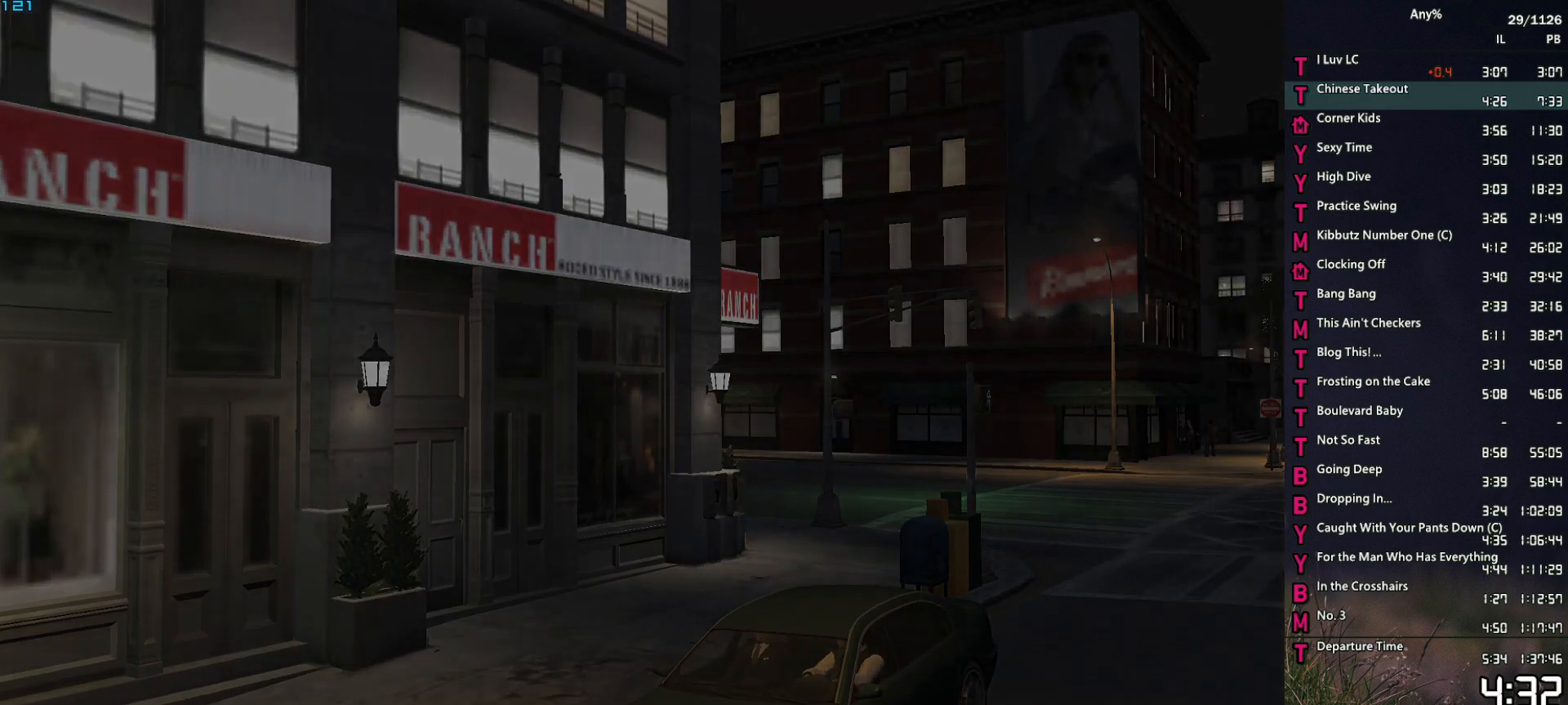
{"keys": [], "mouse": [], "events": []}
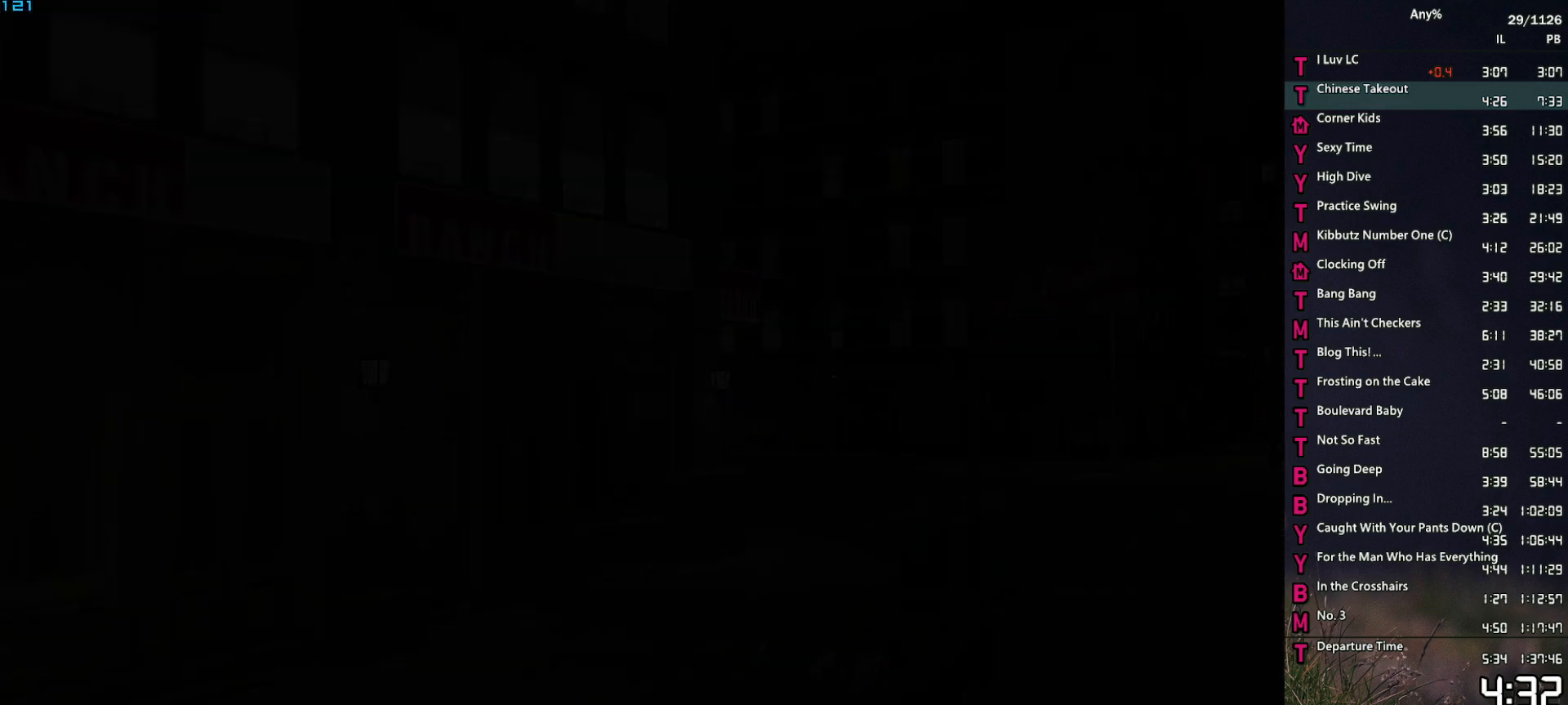
{"keys": [], "mouse": [], "events": []}
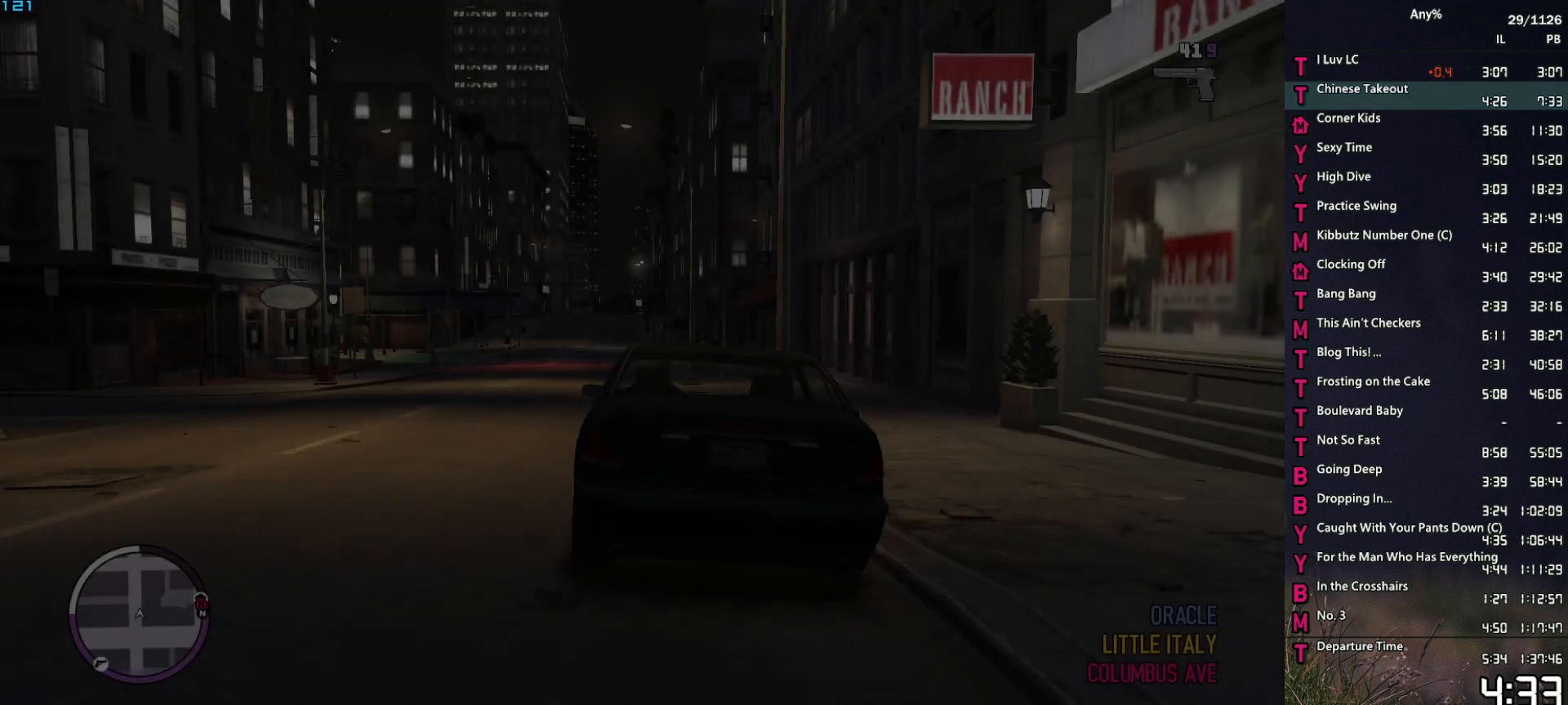
{"keys": [], "mouse": [], "events": []}
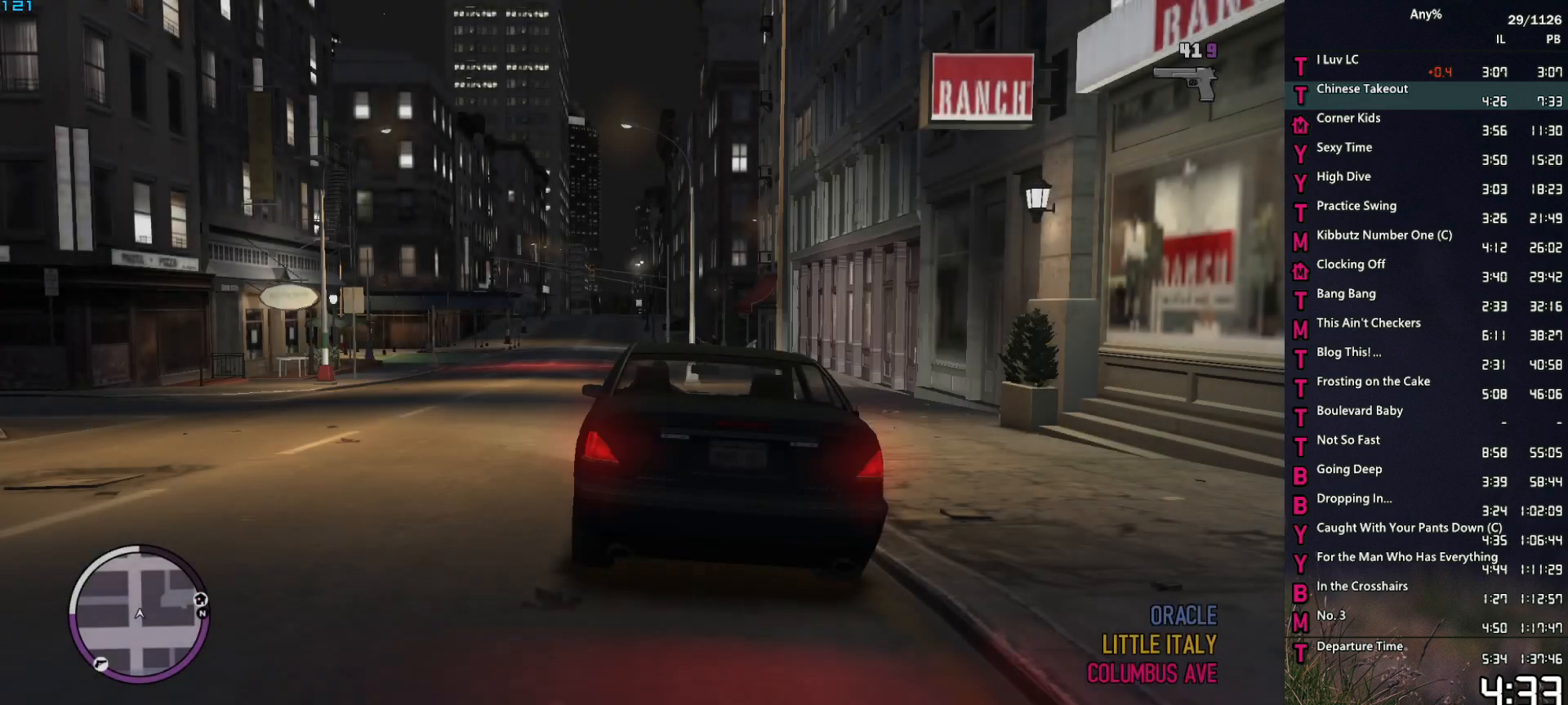
{"keys": [], "mouse": [], "events": []}
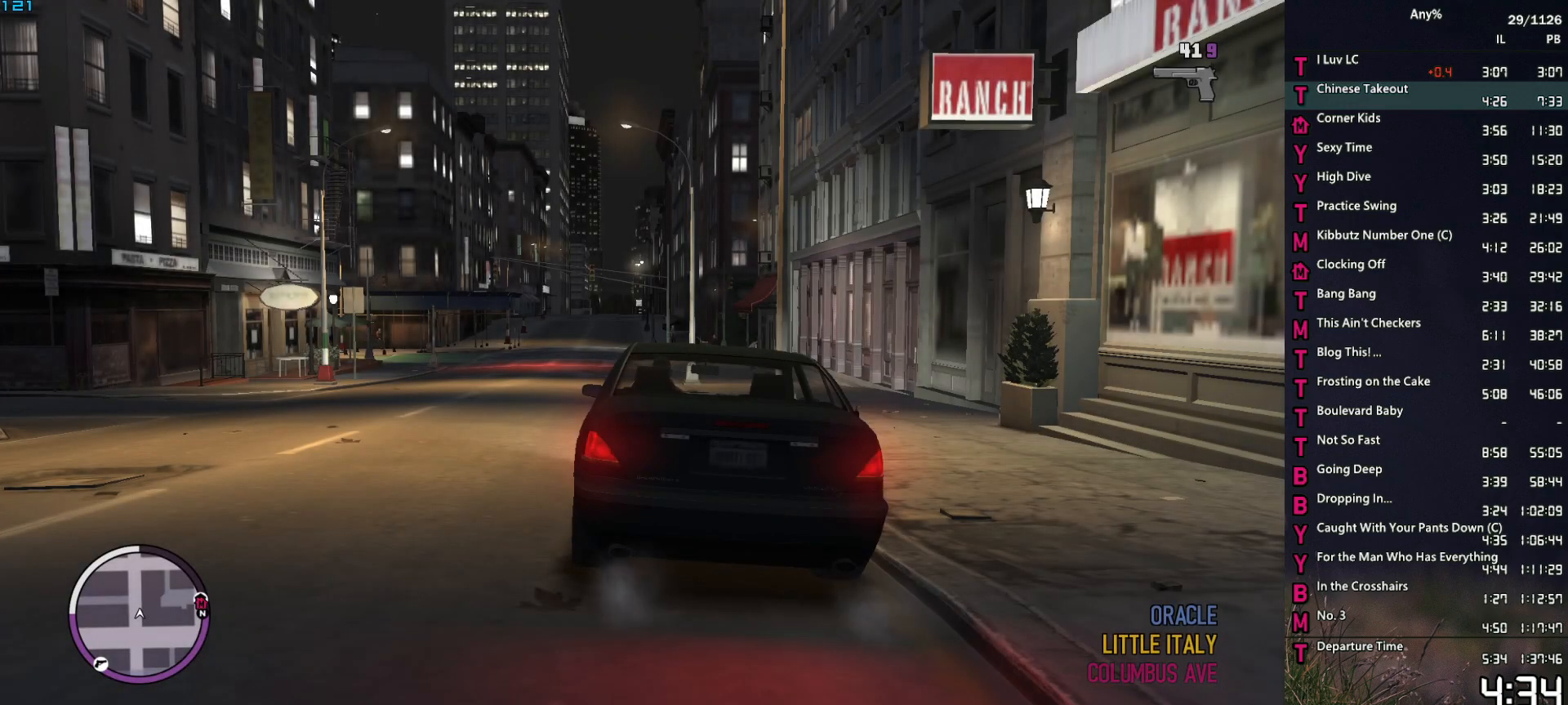
{"keys": ["up"], "mouse": [], "events": [[483, "up", "down"]]}
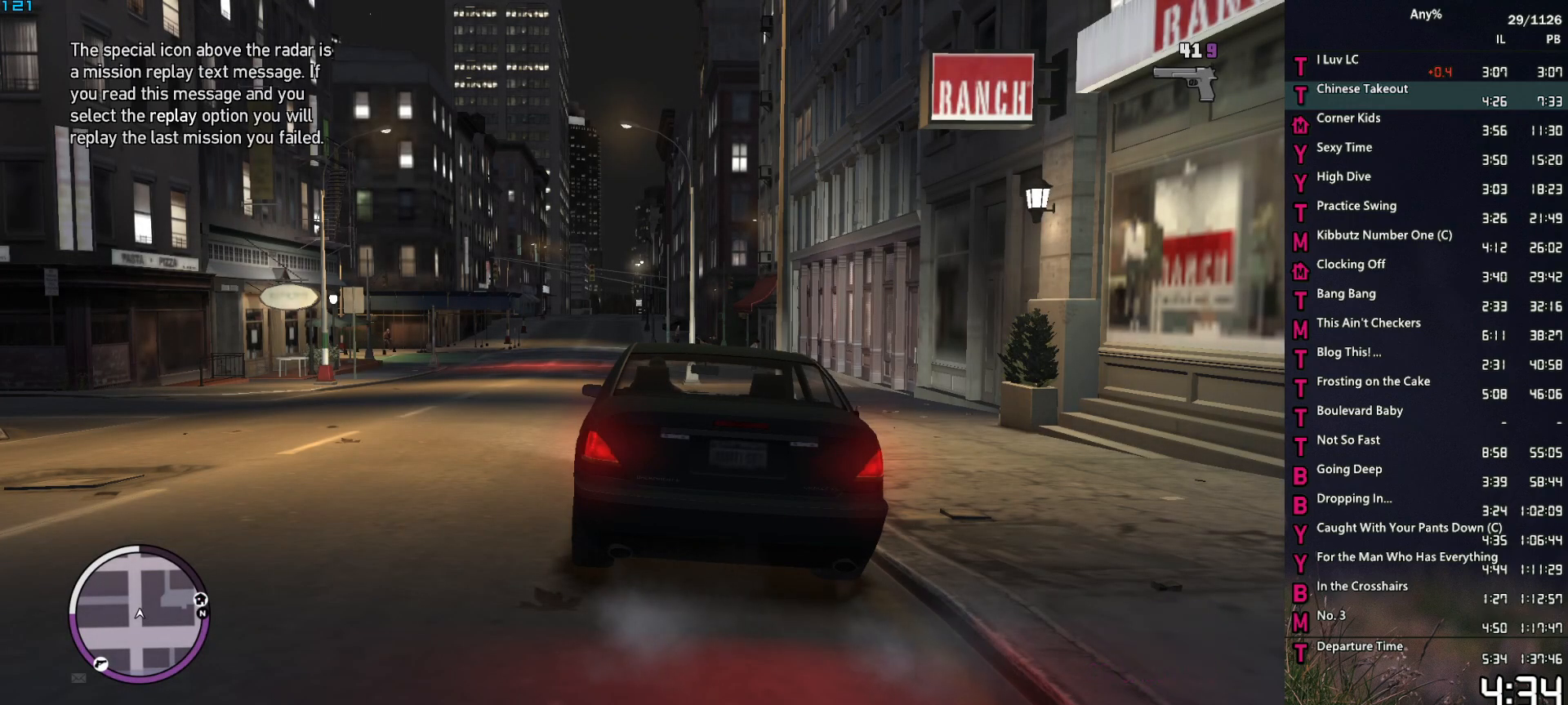
{"keys": [], "mouse": [], "events": [[33, "return", "down"], [33, "up", "up"], [83, "return", "up"], [117, "return", "down"], [217, "return", "up"], [317, "return", "down"], [367, "return", "up"], [400, "return", "down"], [450, "return", "up"]]}
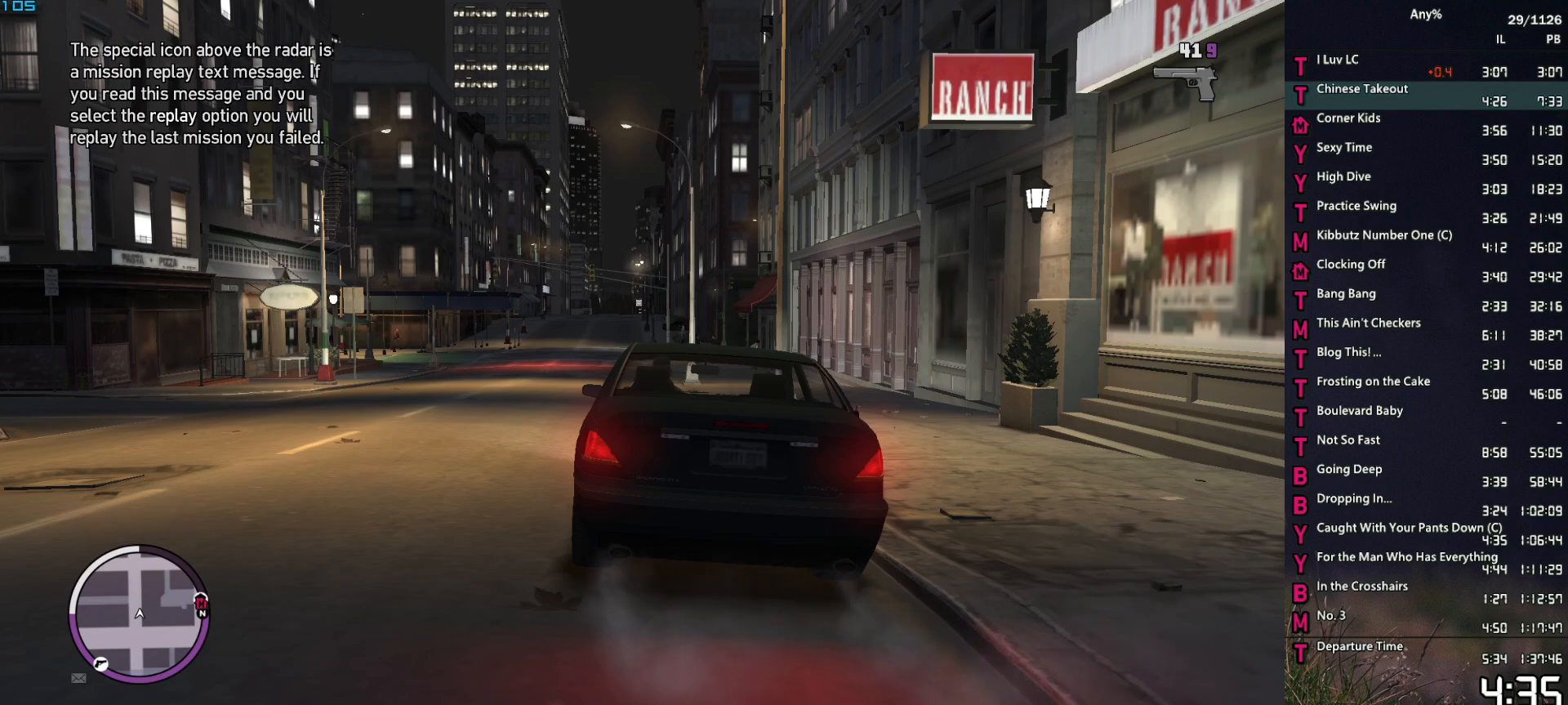
{"keys": [], "mouse": [], "events": [[83, "return", "down"], [133, "return", "up"]]}
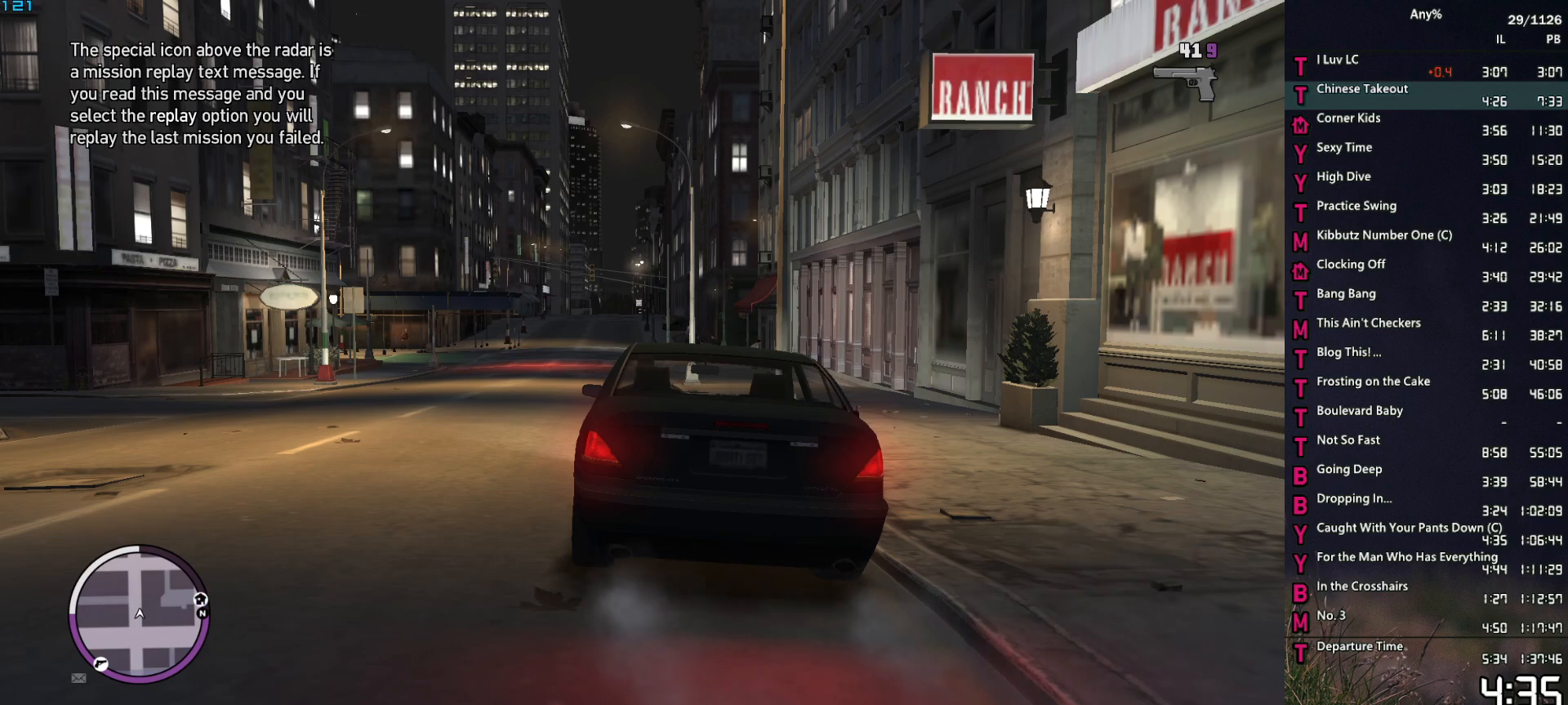
{"keys": [], "mouse": [], "events": []}
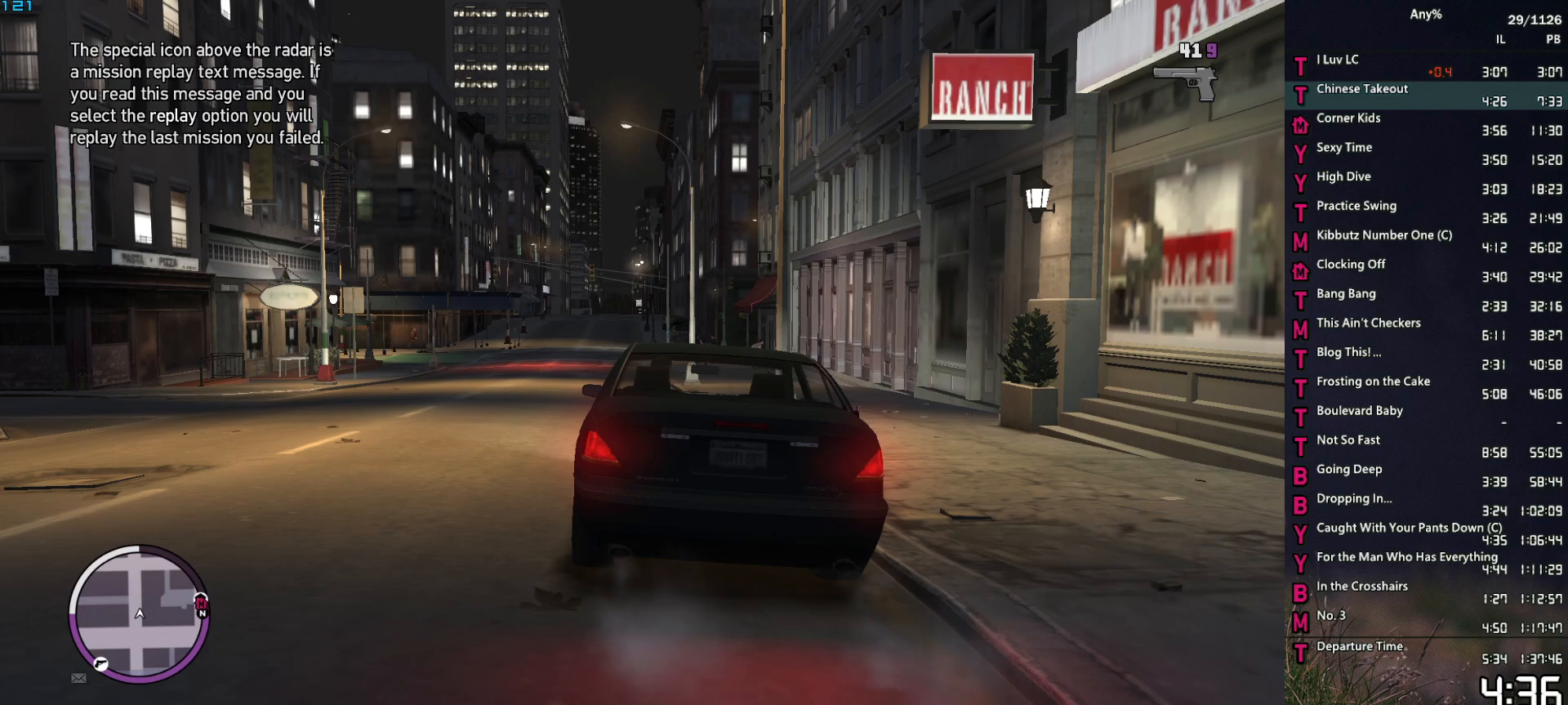
{"keys": [], "mouse": [], "events": []}
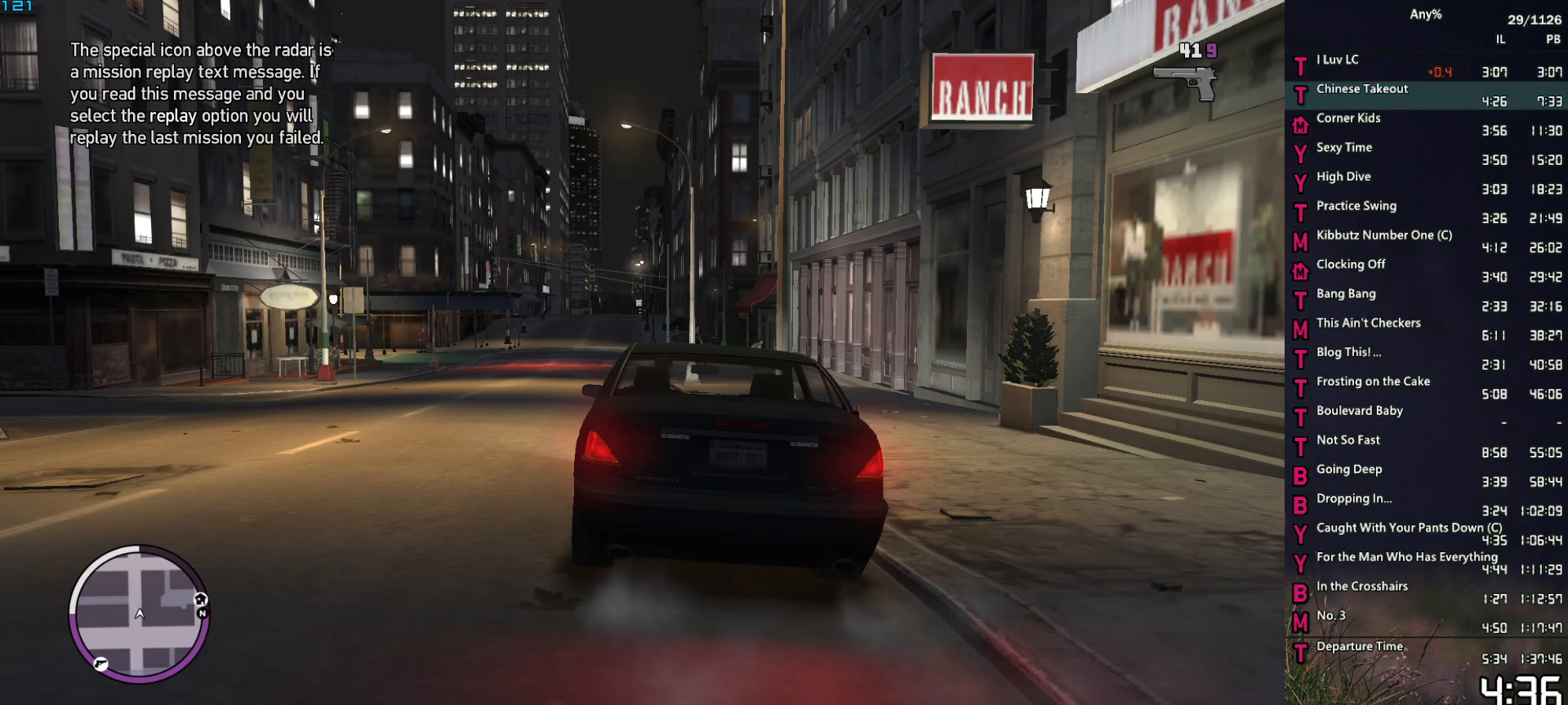
{"keys": [], "mouse": [], "events": []}
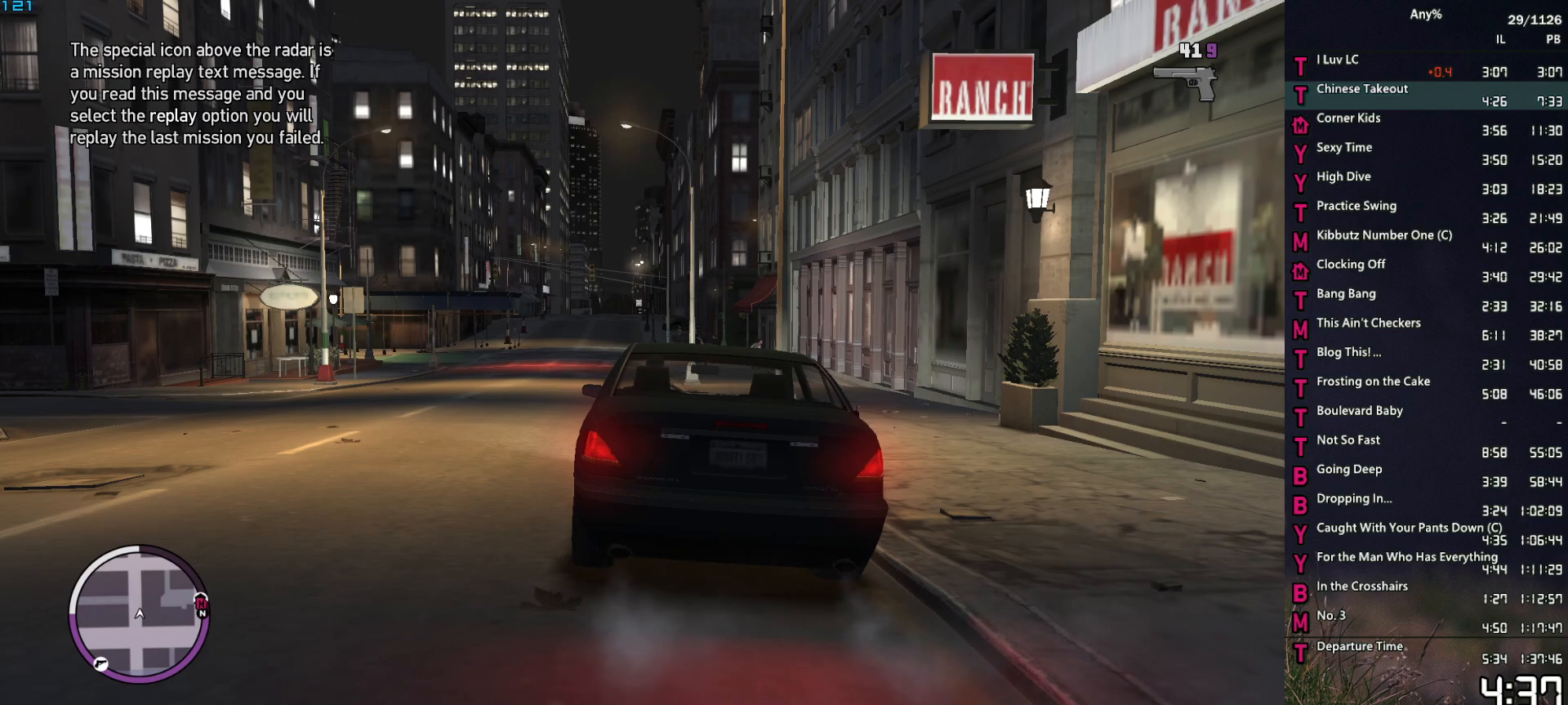
{"keys": [], "mouse": [], "events": []}
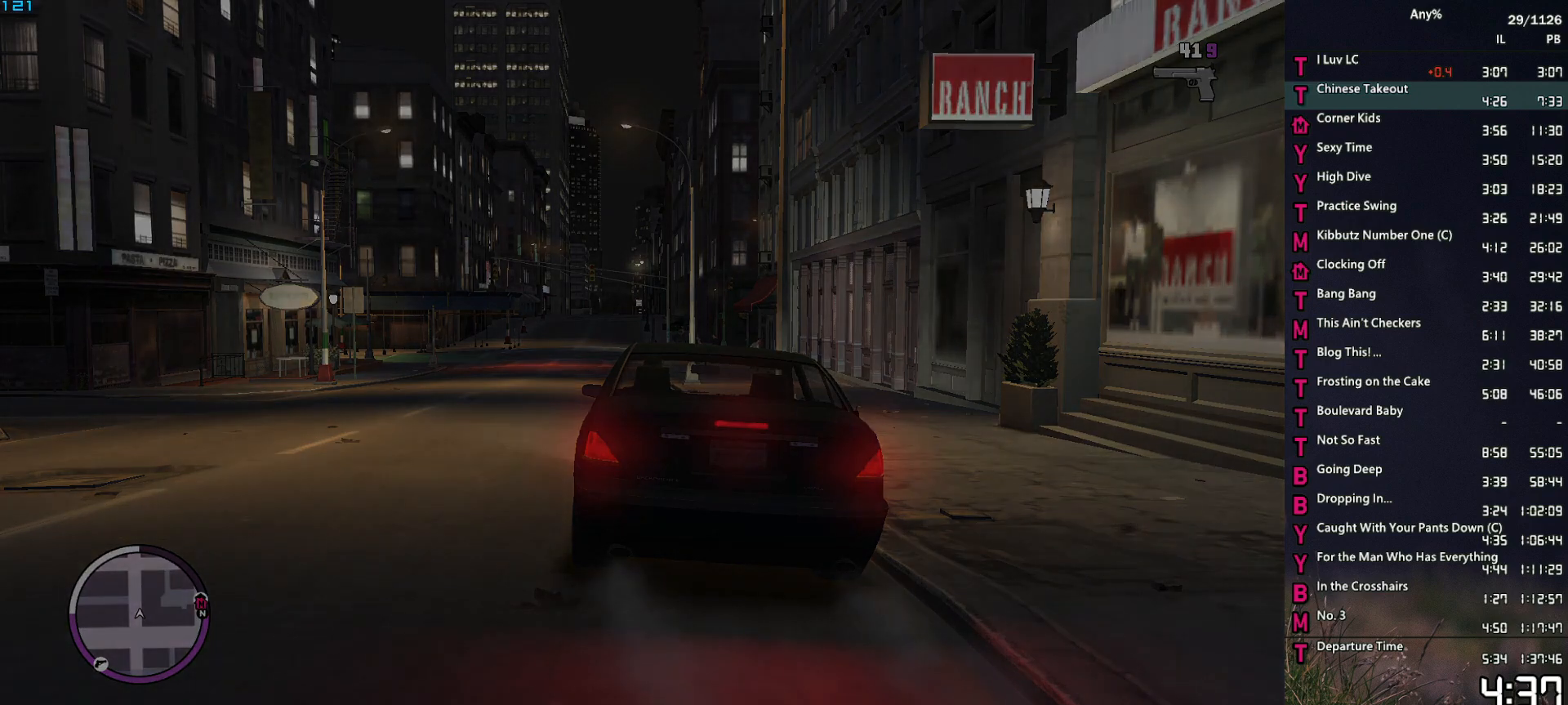
{"keys": [], "mouse": [], "events": []}
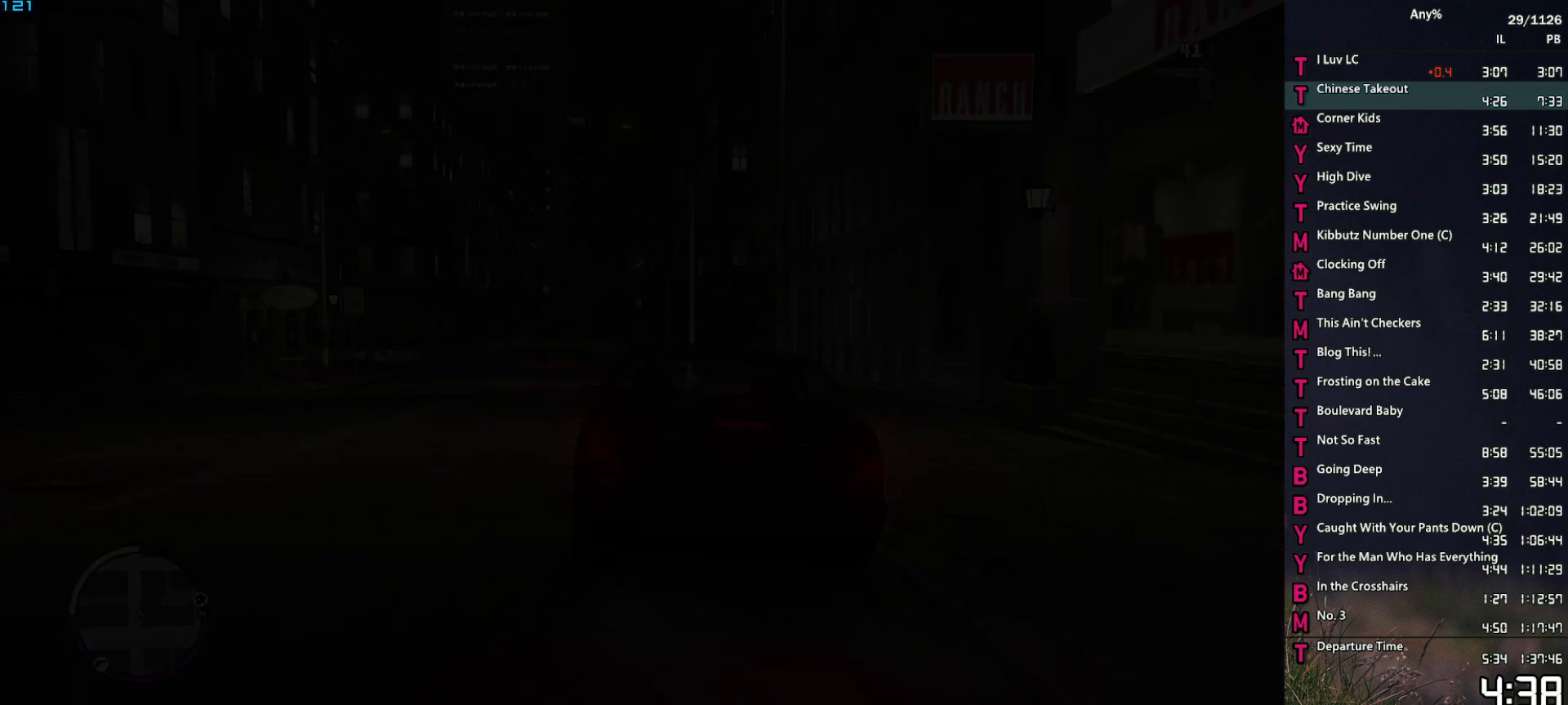
{"keys": [], "mouse": [], "events": []}
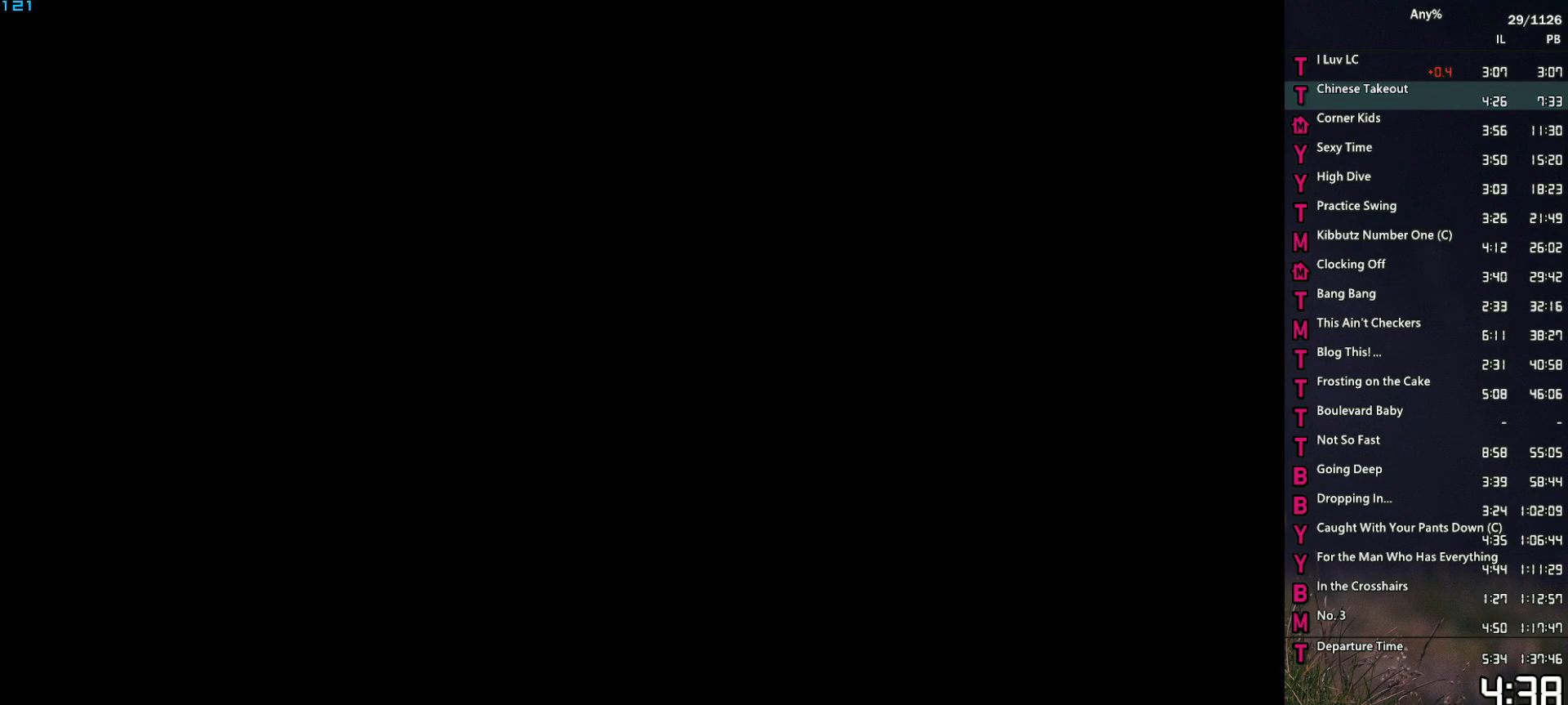
{"keys": [], "mouse": [], "events": []}
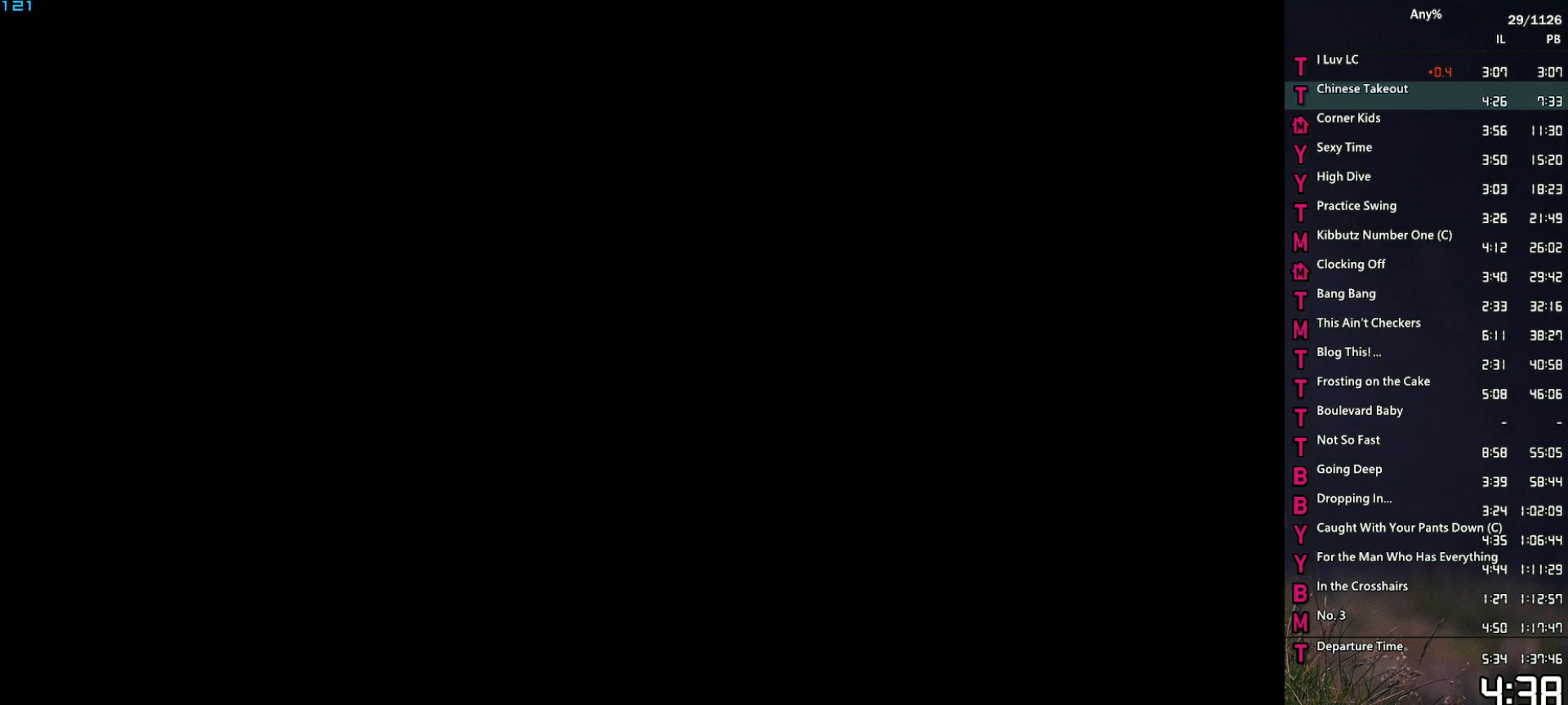
{"keys": [], "mouse": [], "events": []}
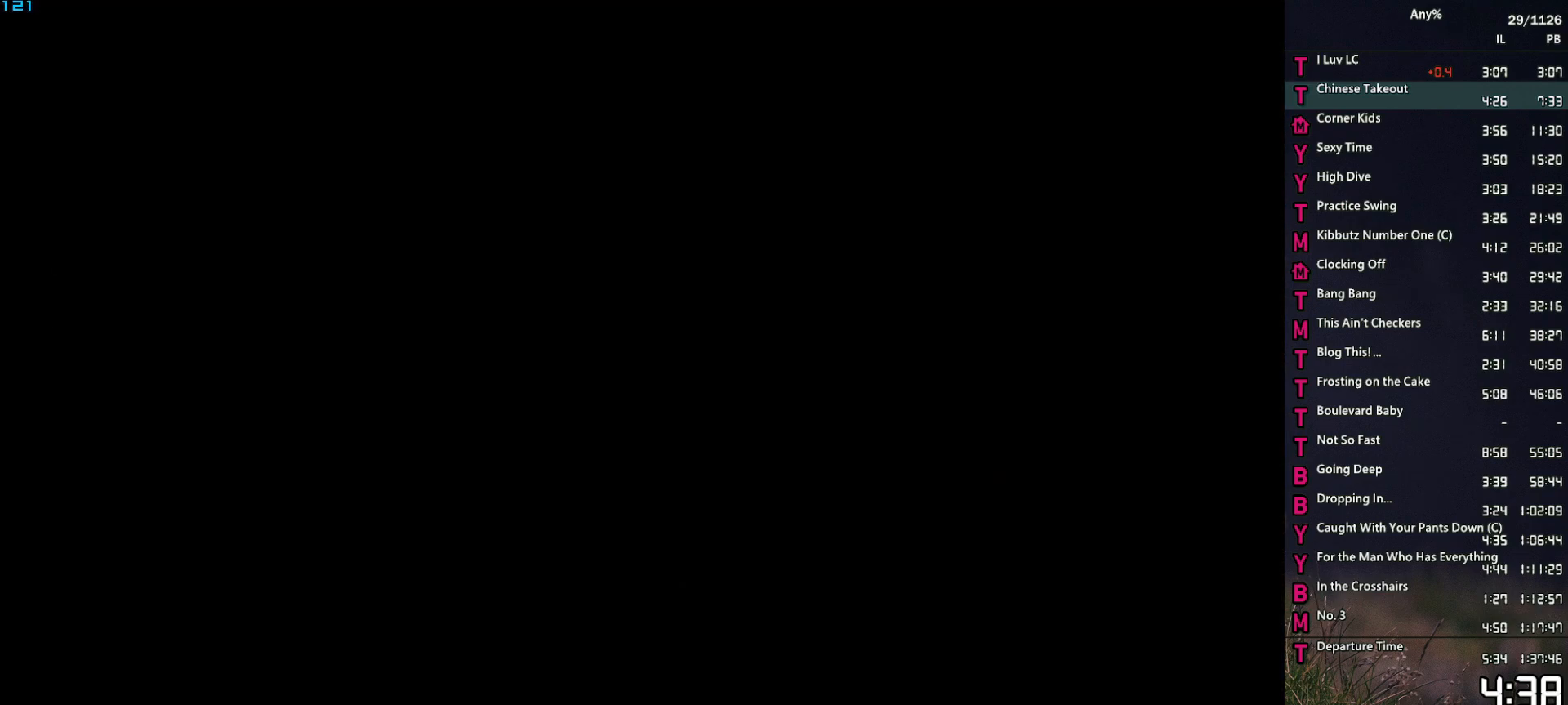
{"keys": [], "mouse": [], "events": []}
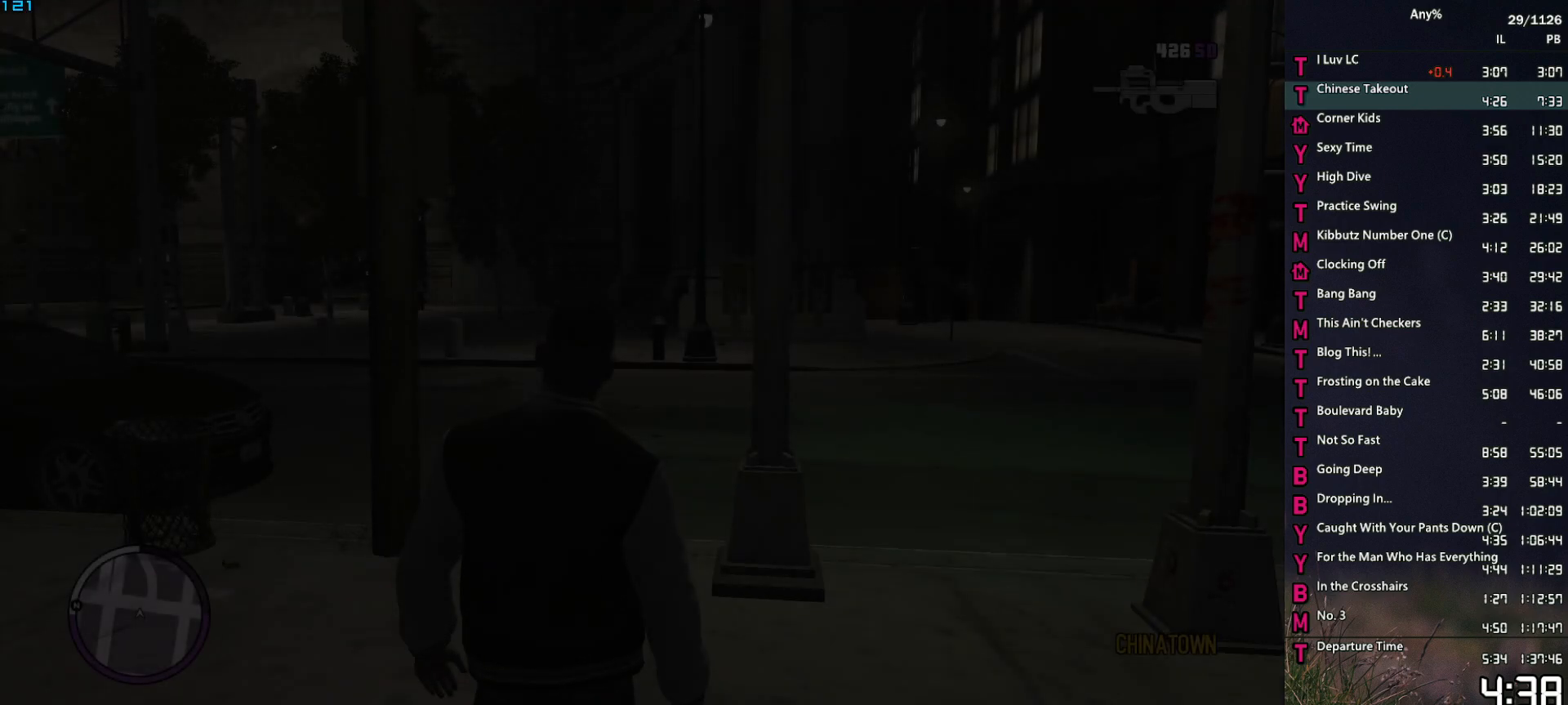
{"keys": ["space", "w"], "mouse": [], "events": [[150, "space", "down"], [150, "w", "down"], [250, "space", "up"], [300, "1", "down"], [333, "space", "down"], [383, "1", "up"], [383, "space", "up"], [483, "space", "down"]]}
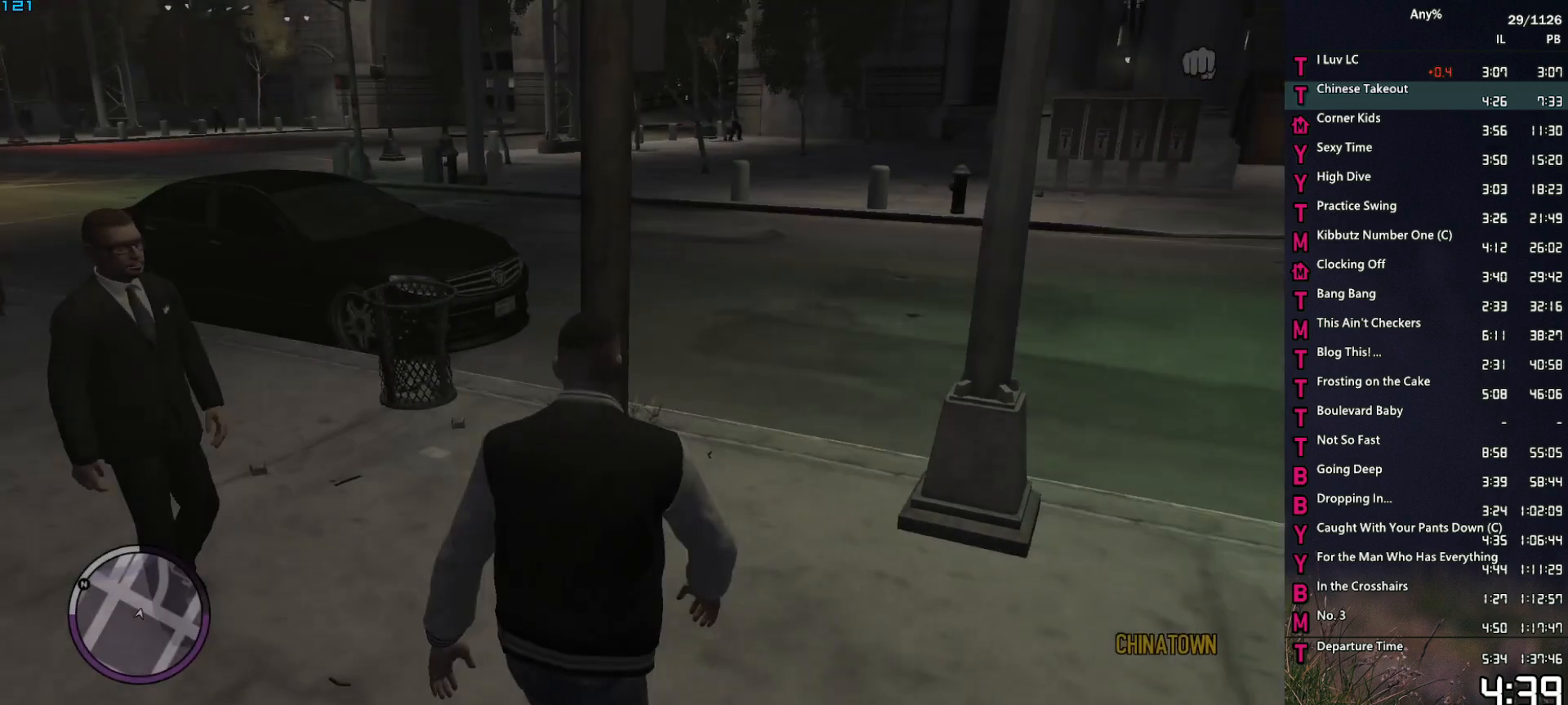
{"keys": ["w"], "mouse": [], "events": [[83, "space", "up"], [167, "space", "down"], [267, "space", "up"], [367, "space", "down"], [400, "space", "up"]]}
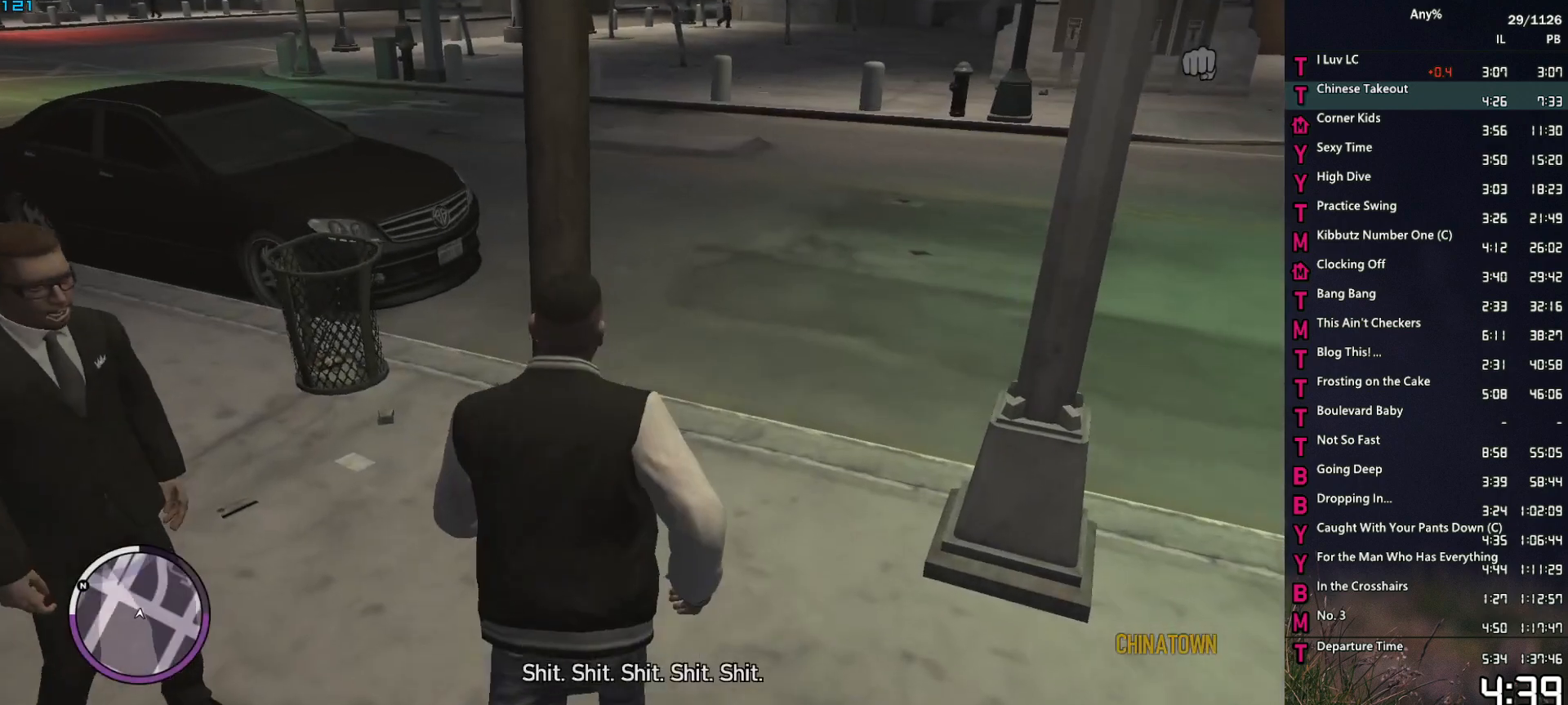
{"keys": ["a", "w"], "mouse": [], "events": [[50, "d", "down"], [50, "space", "down"], [83, "space", "up"], [133, "d", "up"], [233, "space", "down"], [283, "space", "up"], [367, "space", "down"], [417, "a", "down"], [467, "space", "up"]]}
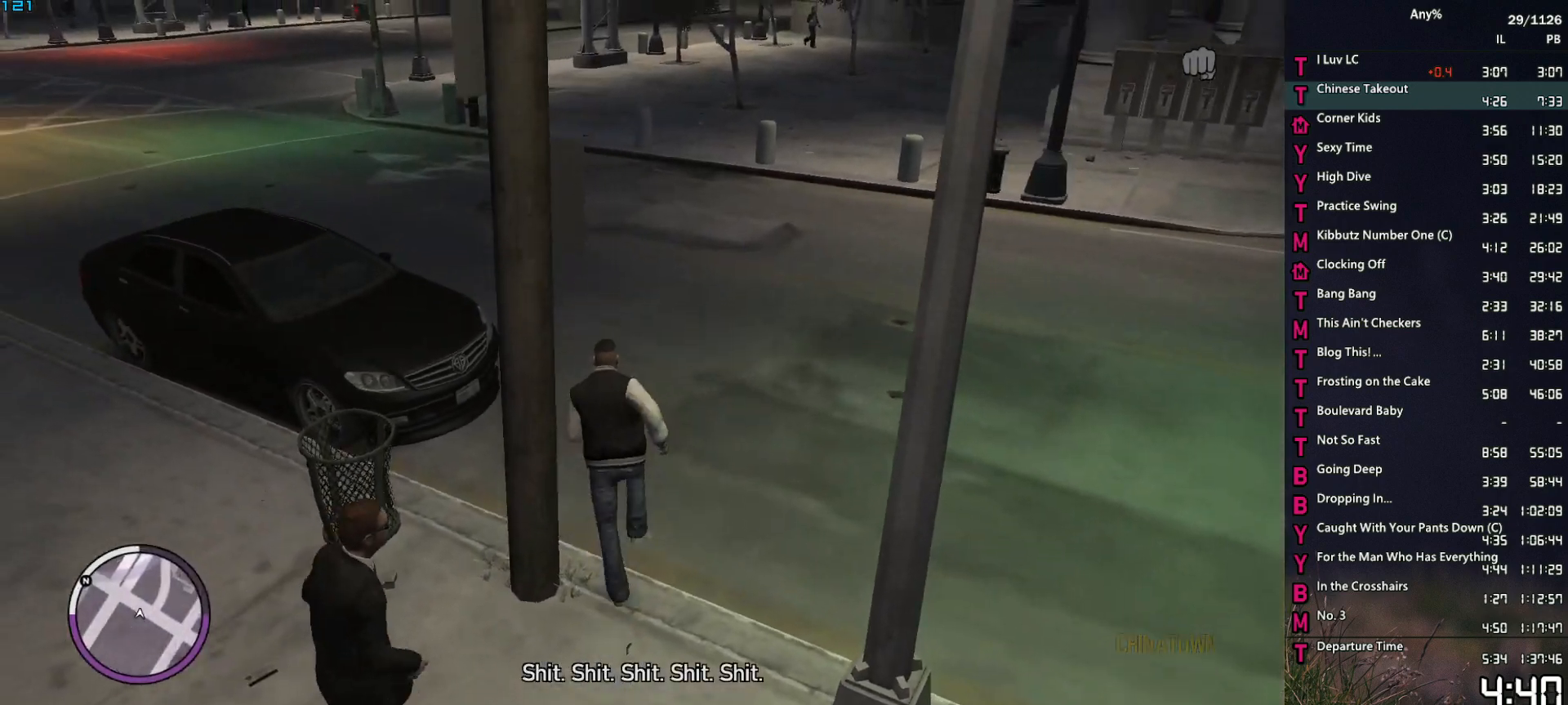
{"keys": [], "mouse": [], "events": [[17, "a", "up"], [17, "f", "down"], [67, "space", "down"], [100, "space", "up"], [150, "f", "up"], [200, "f", "down"], [200, "space", "down"], [250, "w", "up"], [300, "f", "up"], [300, "space", "up"], [383, "f", "down"], [383, "space", "down"], [433, "f", "up"], [433, "space", "up"]]}
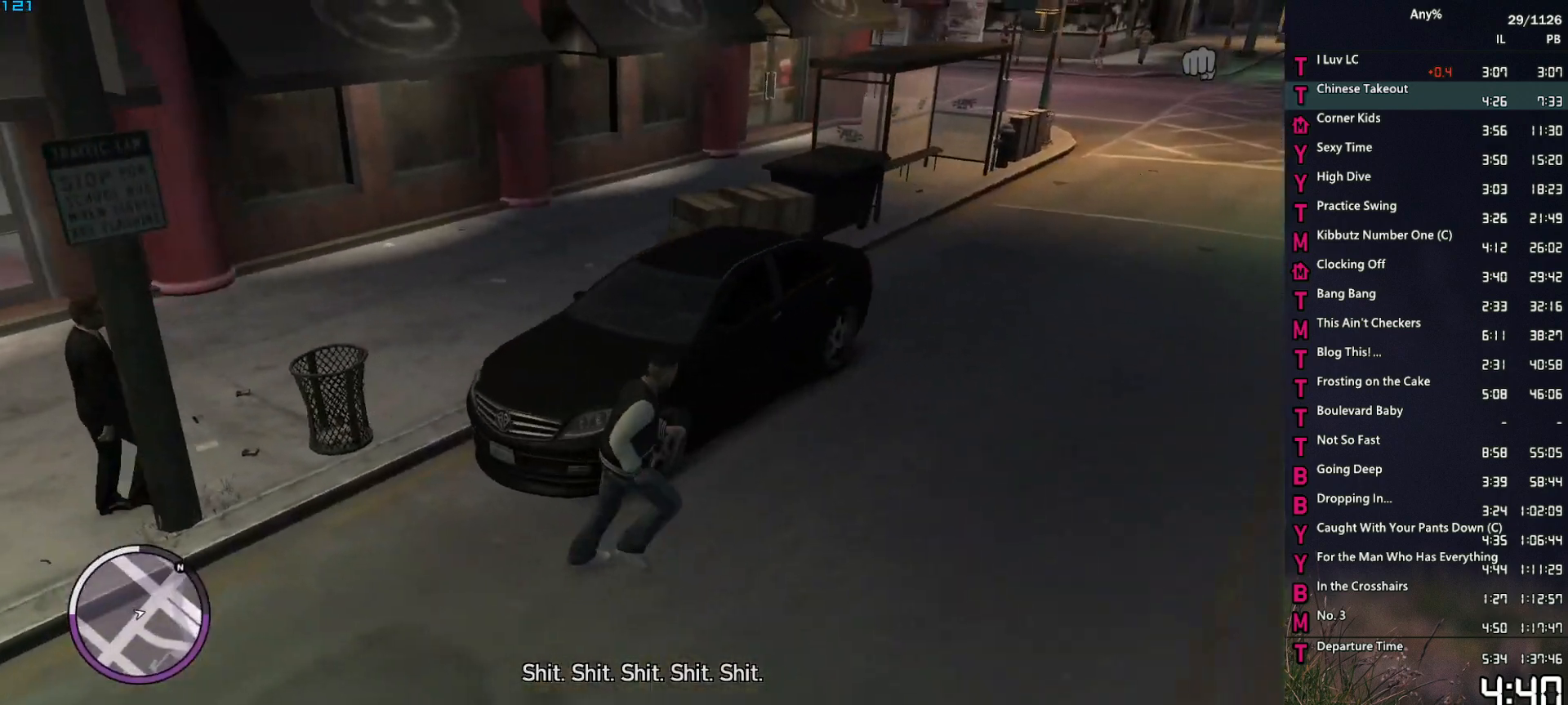
{"keys": [], "mouse": [], "events": [[33, "f", "down"], [33, "space", "down"], [83, "space", "up"], [117, "f", "up"], [217, "f", "down"], [217, "space", "down"], [267, "f", "up"], [267, "space", "up"], [350, "f", "down"], [350, "space", "down"], [400, "space", "up"], [450, "f", "up"]]}
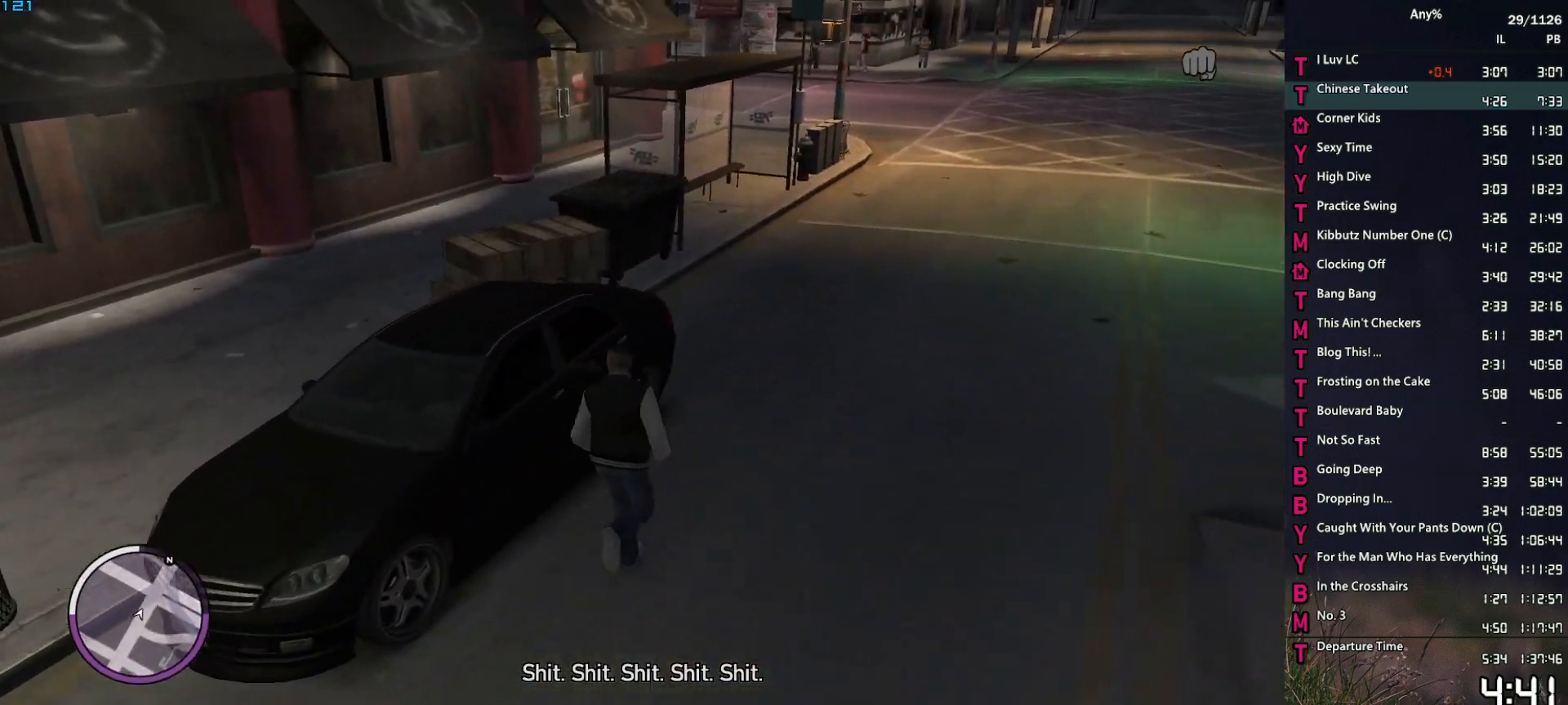
{"keys": [], "mouse": [], "events": [[50, "f", "down"], [50, "space", "down"], [83, "f", "up"], [83, "space", "up"], [183, "f", "down"], [183, "space", "down"], [233, "space", "up"], [283, "f", "up"]]}